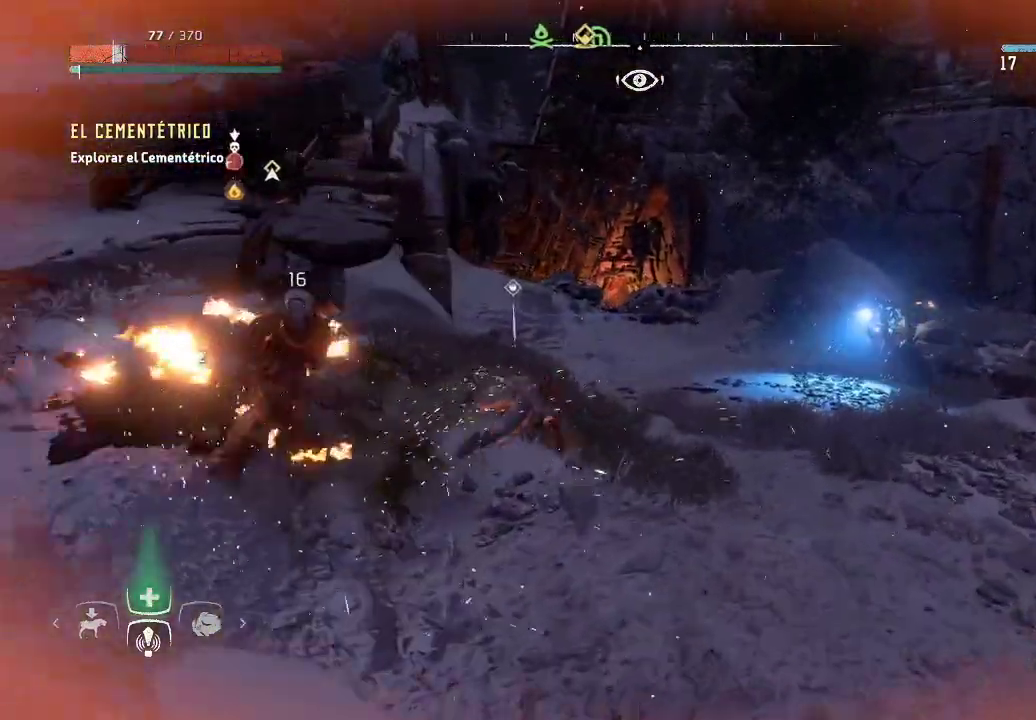
Gameplay with a controller (Xbox layout); each line is a JSON object with the inputs held at the frame after it. "events" lists button and stick changes between this image and that frame as [ms after this image, input, new state], when the widget could be followed in between. Not read: L3.
{"buttons": ["DPAD_UP"], "left_stick": "up-right", "right_stick": "center", "events": [[450, "DPAD_UP", "down"], [467, "B", "up"]]}
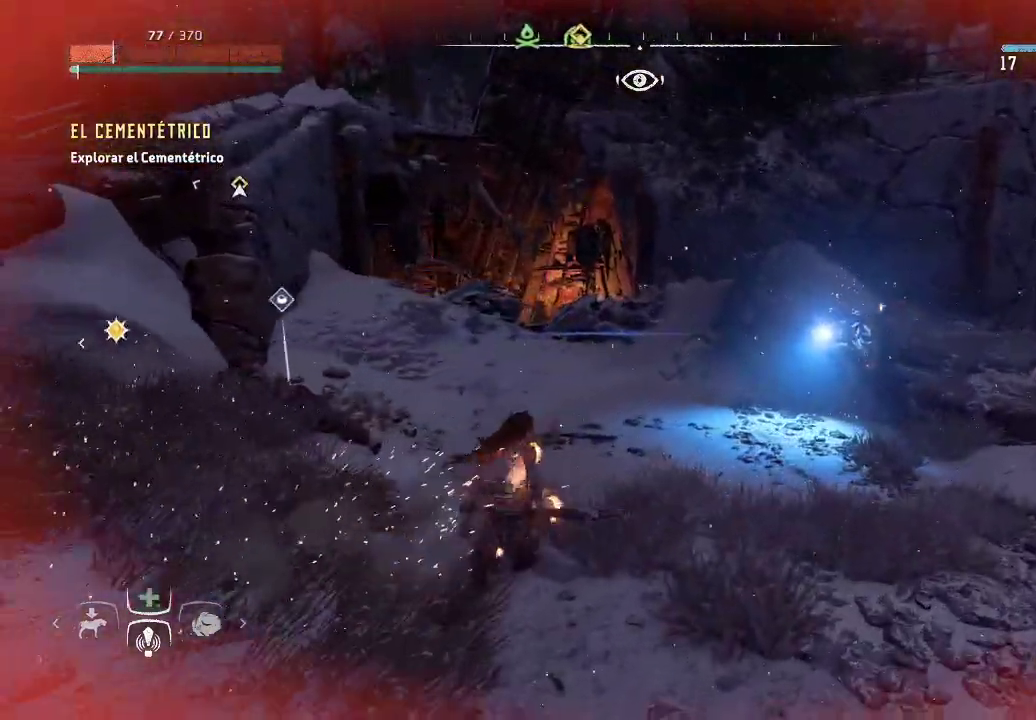
{"buttons": [], "left_stick": "up-right", "right_stick": "center", "events": [[83, "DPAD_UP", "up"]]}
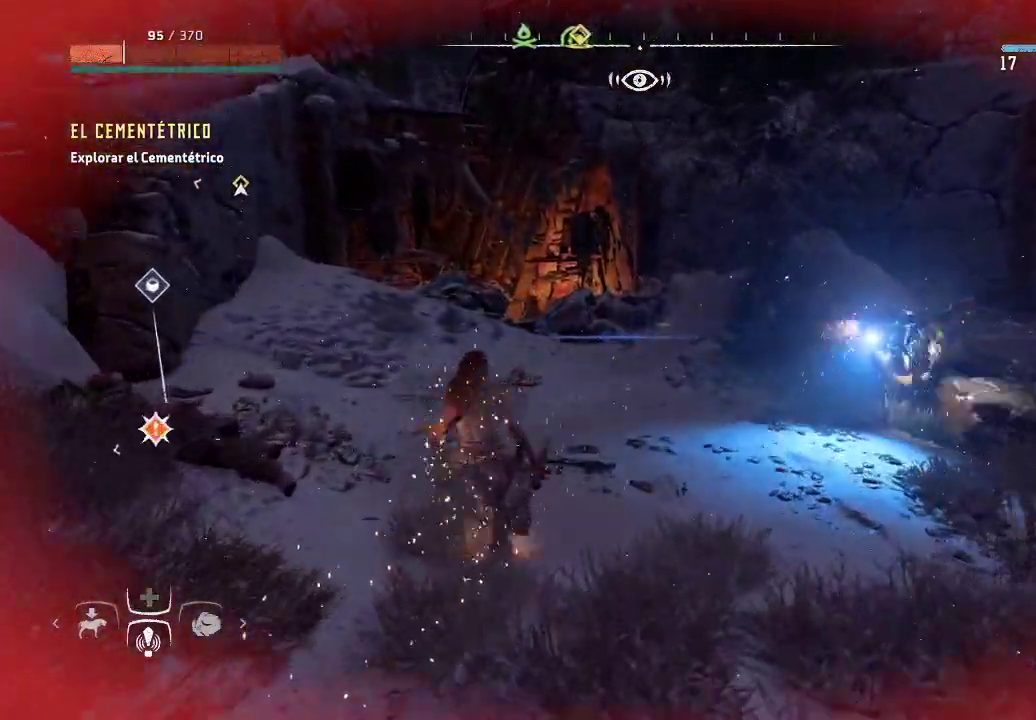
{"buttons": [], "left_stick": "up", "right_stick": "center", "events": [[17, "B", "down"], [167, "left_stick", "up"], [267, "B", "up"]]}
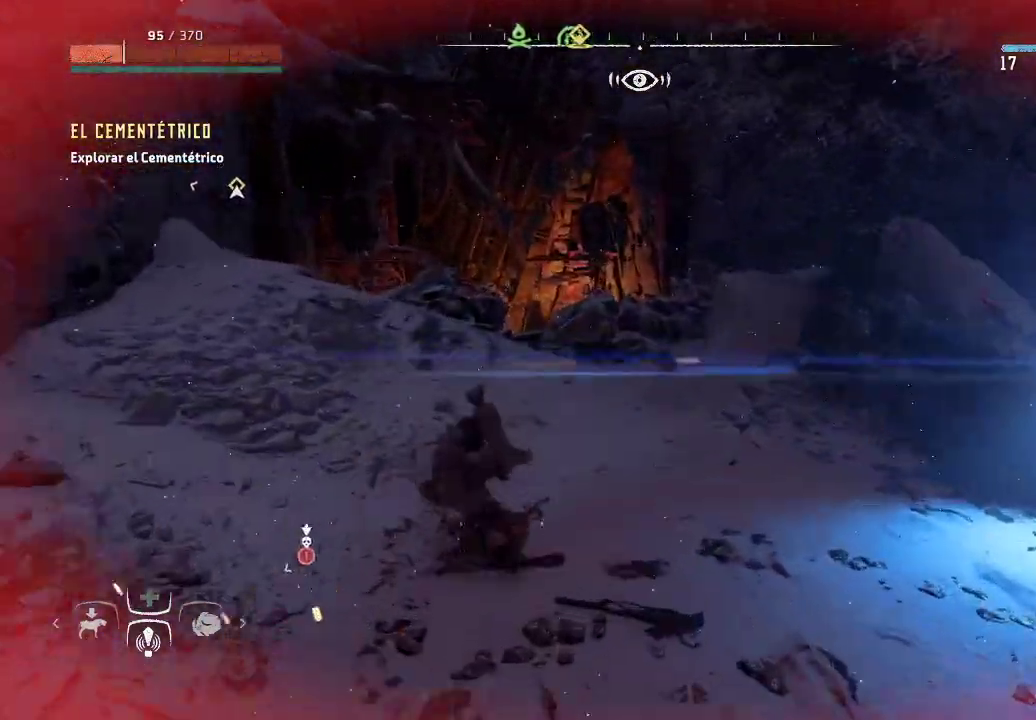
{"buttons": [], "left_stick": "up", "right_stick": "center", "events": []}
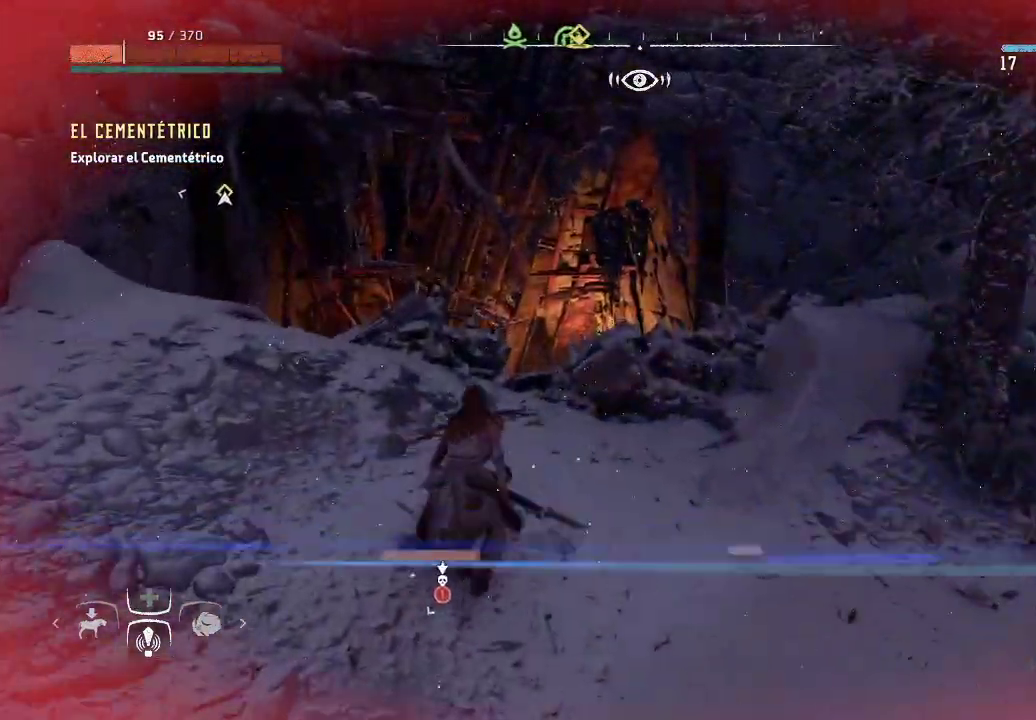
{"buttons": ["DPAD_LEFT"], "left_stick": "up-left", "right_stick": "center", "events": [[150, "DPAD_LEFT", "down"], [267, "DPAD_LEFT", "up"], [333, "left_stick", "up-left"], [400, "DPAD_LEFT", "down"]]}
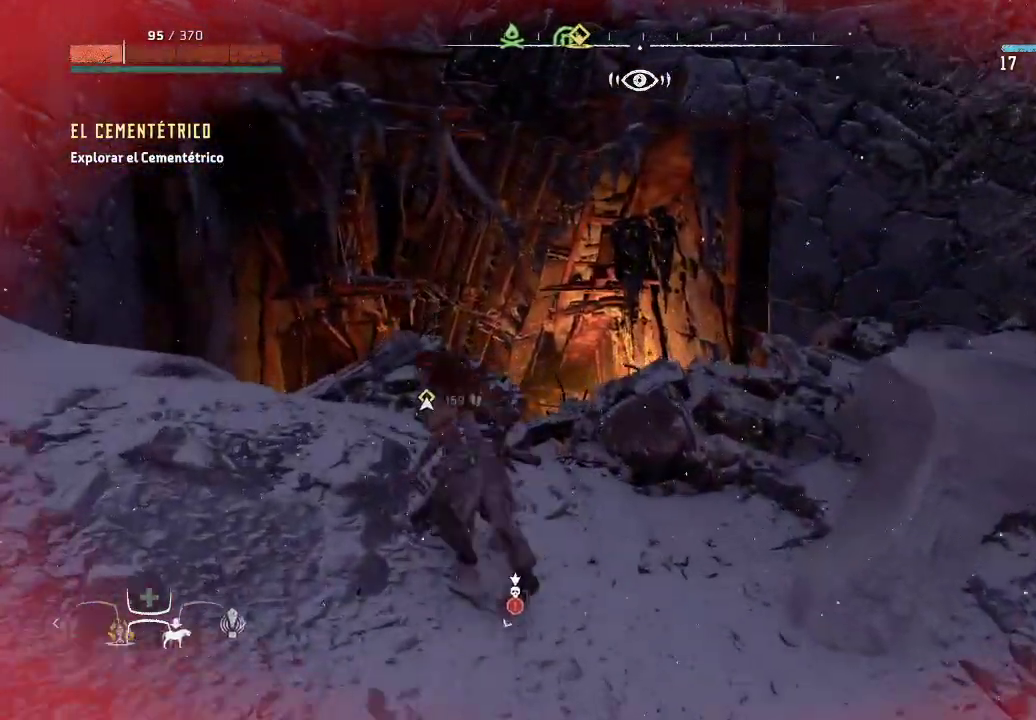
{"buttons": [], "left_stick": "up-left", "right_stick": "center", "events": [[50, "DPAD_LEFT", "up"], [183, "DPAD_LEFT", "down"], [283, "DPAD_LEFT", "up"]]}
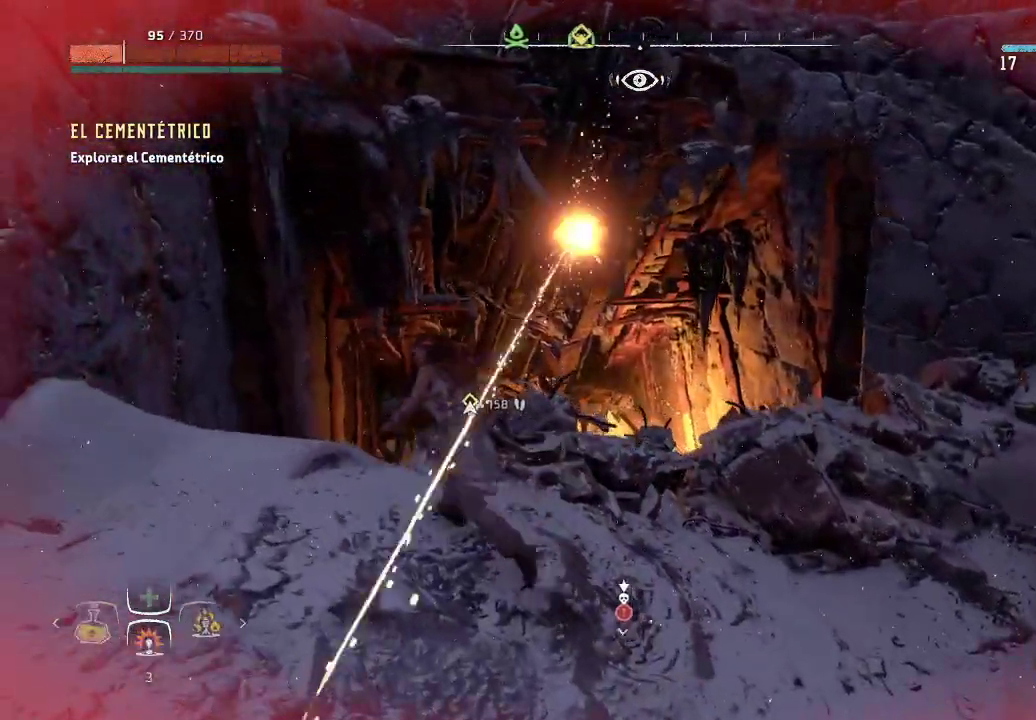
{"buttons": [], "left_stick": "up-left", "right_stick": "center", "events": [[133, "DPAD_LEFT", "down"], [233, "DPAD_LEFT", "up"]]}
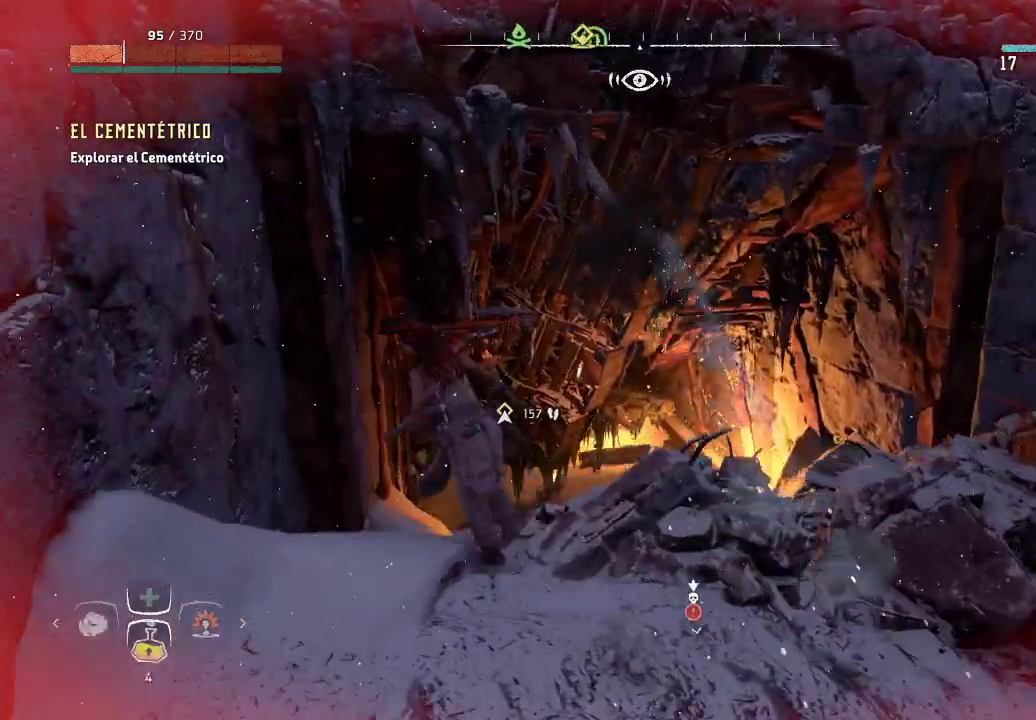
{"buttons": [], "left_stick": "right", "right_stick": "center", "events": [[133, "DPAD_DOWN", "down"], [150, "left_stick", "up"], [250, "DPAD_DOWN", "up"], [367, "left_stick", "up-right"], [467, "left_stick", "right"]]}
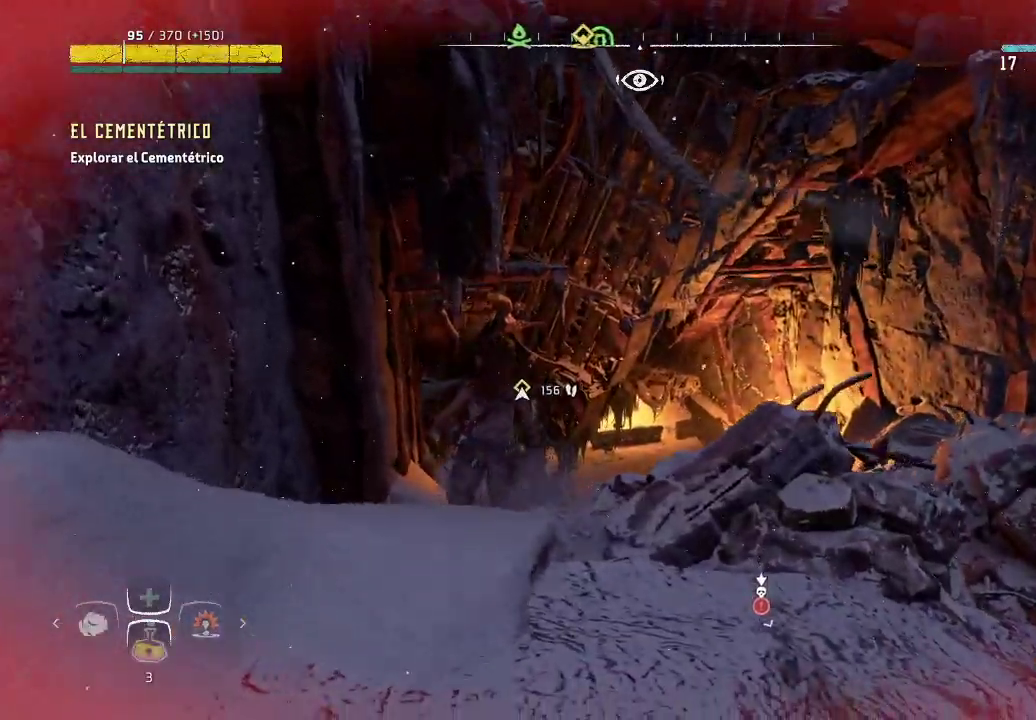
{"buttons": [], "left_stick": "down", "right_stick": "right", "events": [[17, "left_stick", "down-right"], [117, "right_stick", "right"], [200, "left_stick", "down"]]}
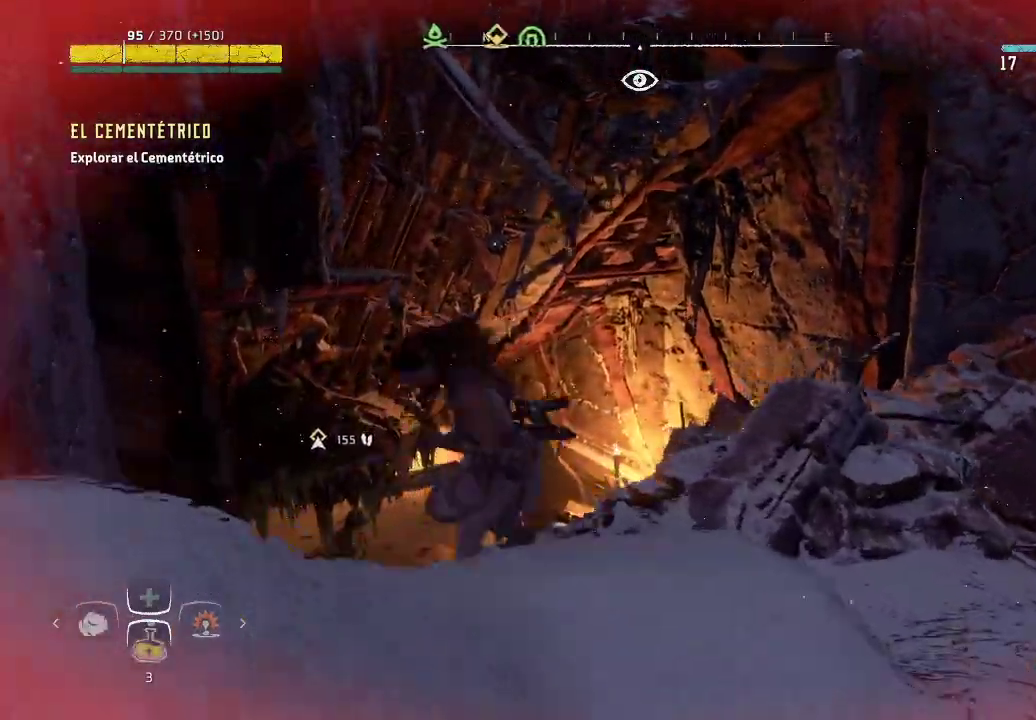
{"buttons": [], "left_stick": "down-right", "right_stick": "center", "events": [[100, "left_stick", "down-right"], [167, "right_stick", "center"], [267, "A", "down"], [433, "A", "up"]]}
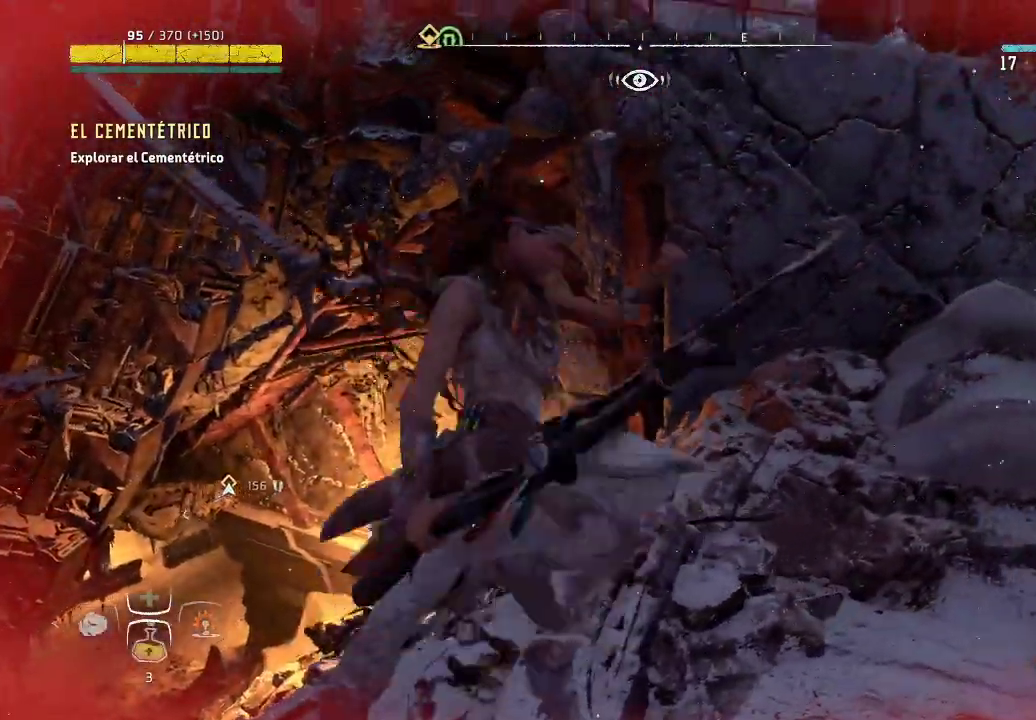
{"buttons": [], "left_stick": "up-right", "right_stick": "right", "events": [[17, "left_stick", "up-right"], [117, "right_stick", "right"]]}
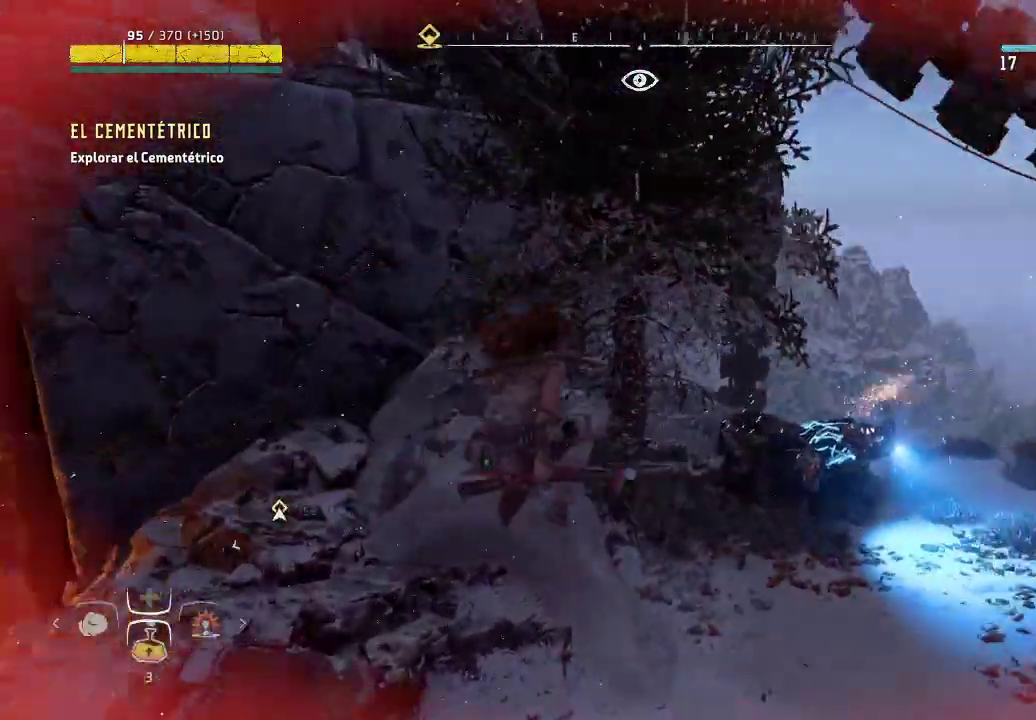
{"buttons": [], "left_stick": "up-right", "right_stick": "center", "events": [[50, "left_stick", "right"], [300, "left_stick", "up-right"], [433, "right_stick", "center"]]}
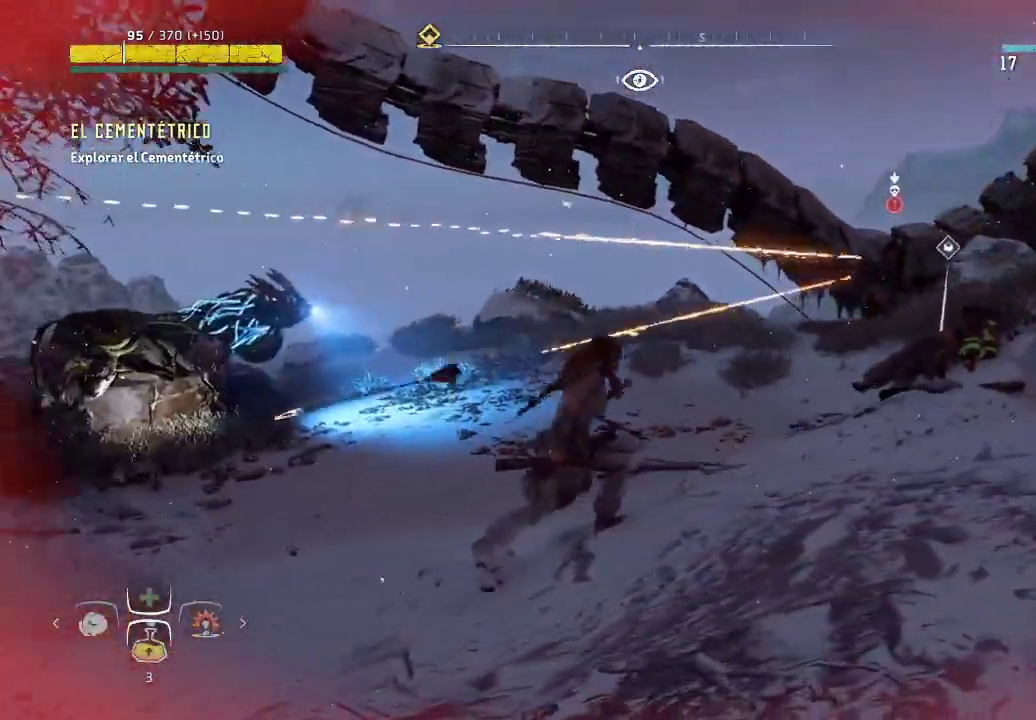
{"buttons": [], "left_stick": "up-right", "right_stick": "center", "events": [[67, "B", "down"], [167, "B", "up"]]}
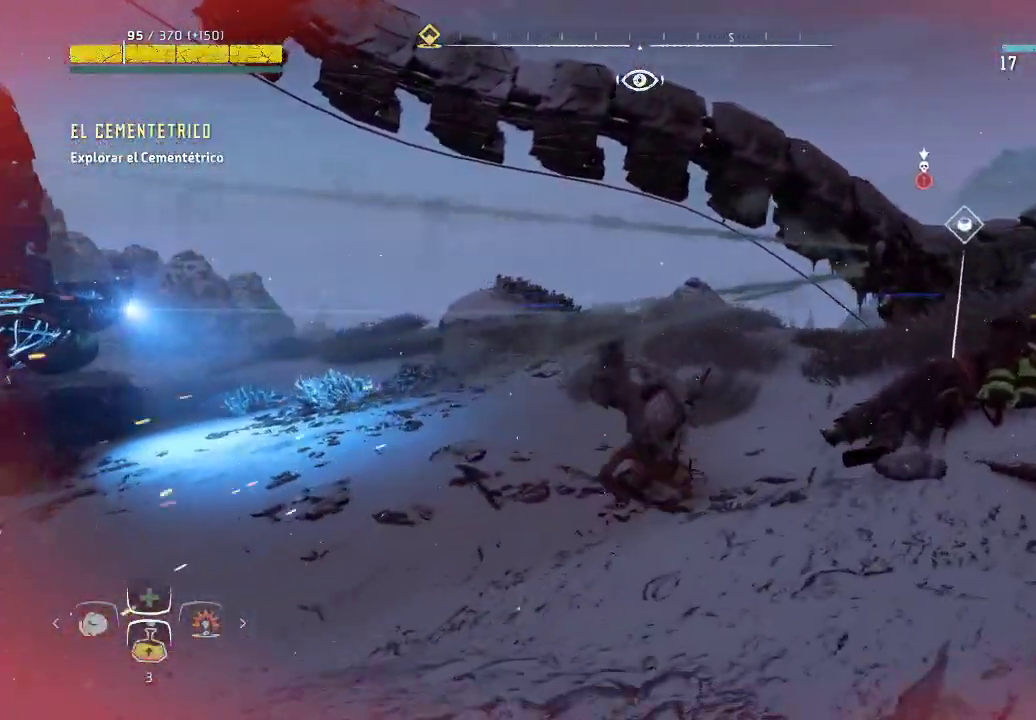
{"buttons": ["R1"], "left_stick": "up", "right_stick": "center", "events": [[50, "left_stick", "right"], [183, "right_stick", "right"], [233, "left_stick", "up-right"], [383, "left_stick", "up"], [400, "R1", "down"], [450, "right_stick", "center"]]}
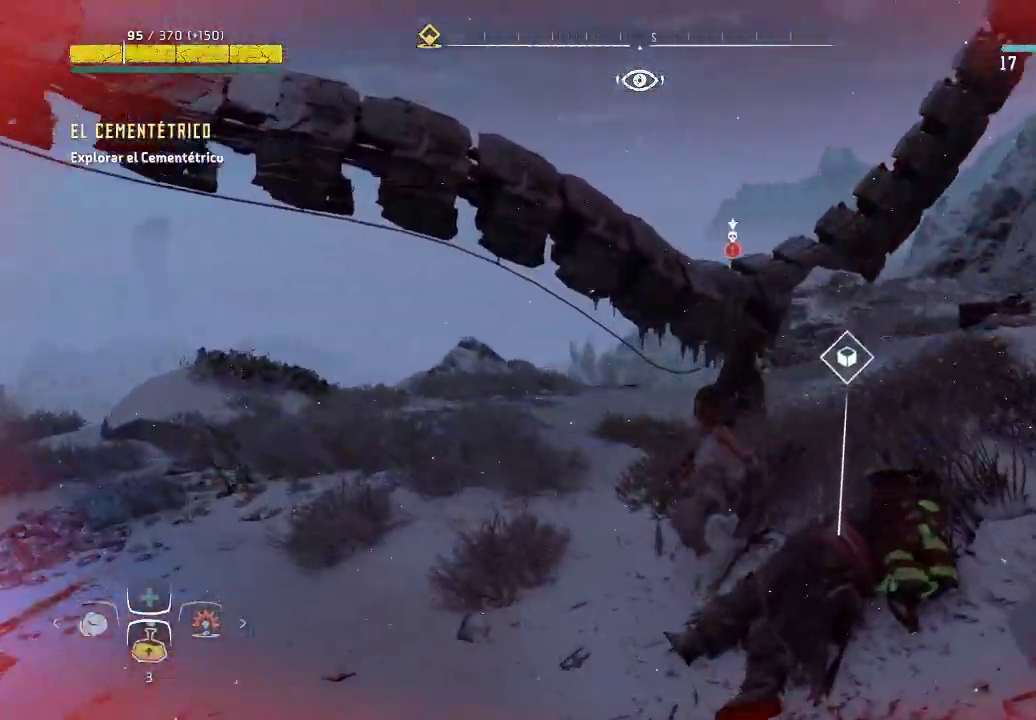
{"buttons": ["R1"], "left_stick": "up", "right_stick": "center", "events": [[50, "R1", "up"], [400, "R1", "down"]]}
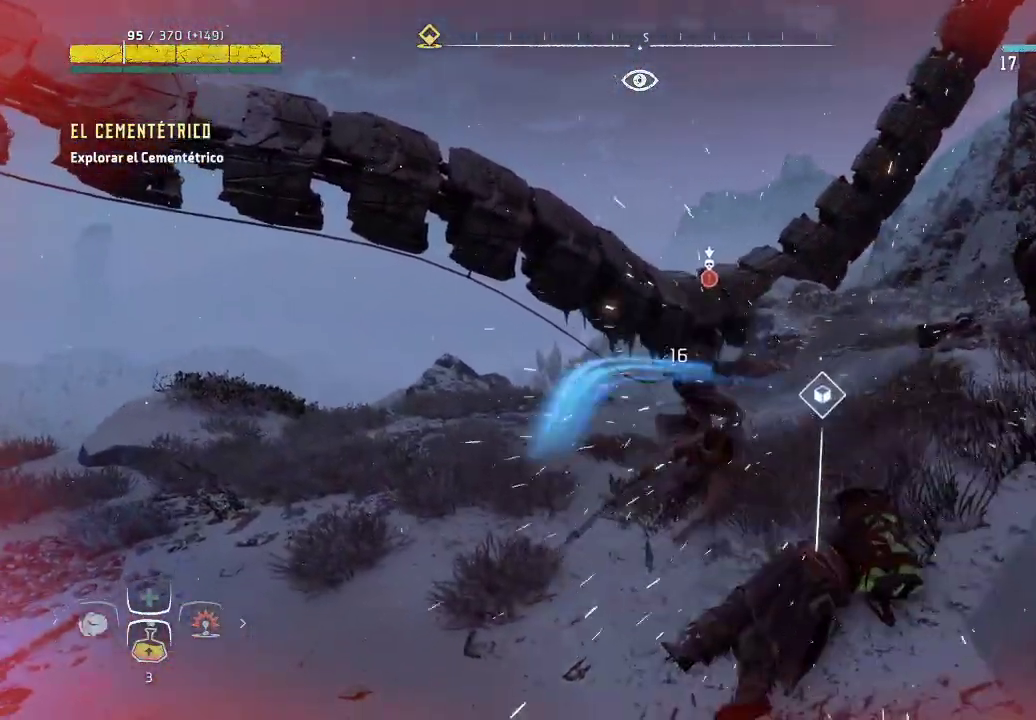
{"buttons": [], "left_stick": "up", "right_stick": "center", "events": [[33, "R1", "up"], [150, "R1", "down"], [250, "R1", "up"], [333, "R1", "down"], [433, "R1", "up"]]}
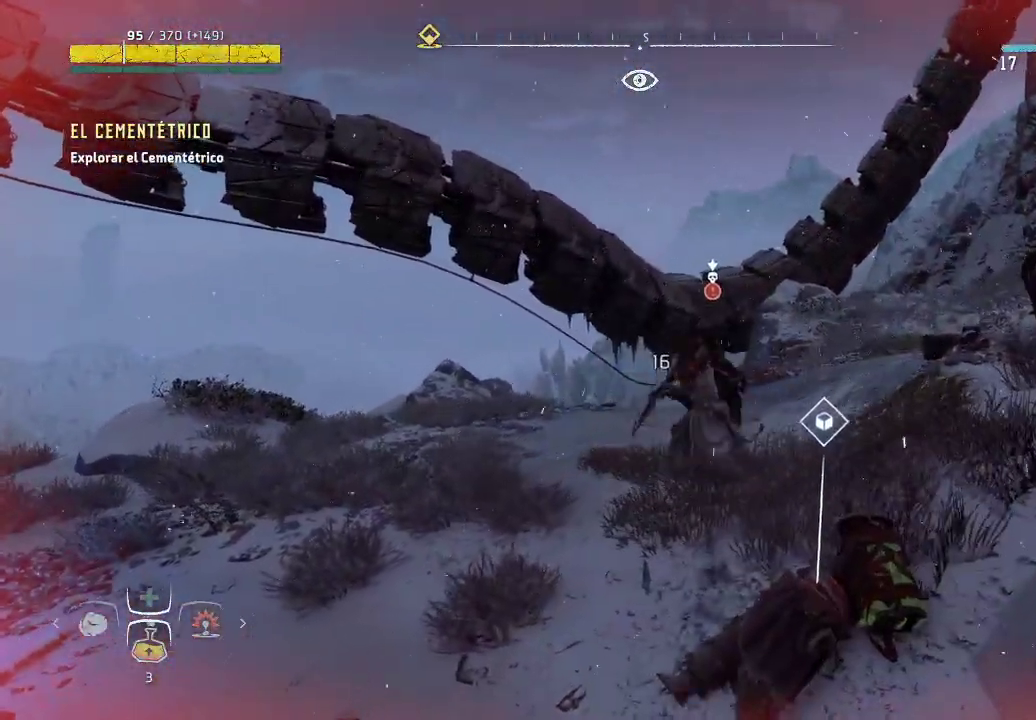
{"buttons": ["B"], "left_stick": "up", "right_stick": "center", "events": [[33, "R1", "down"], [100, "R1", "up"], [267, "B", "down"], [367, "B", "up"], [450, "B", "down"]]}
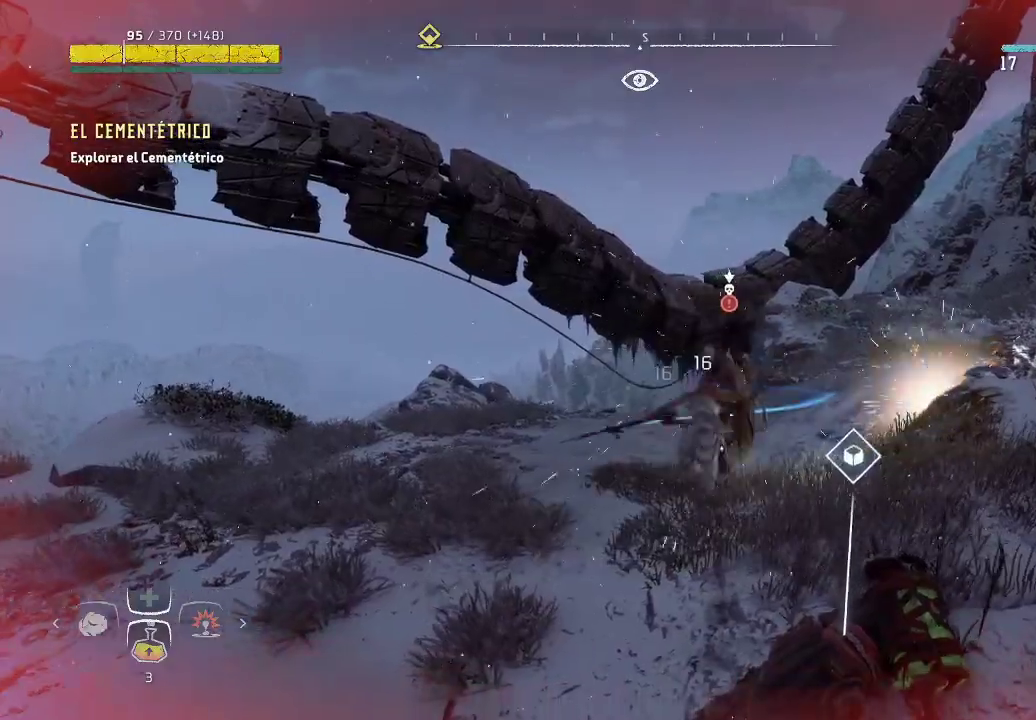
{"buttons": [], "left_stick": "up", "right_stick": "center", "events": [[17, "B", "up"], [233, "B", "down"], [333, "B", "up"], [383, "B", "down"], [483, "B", "up"]]}
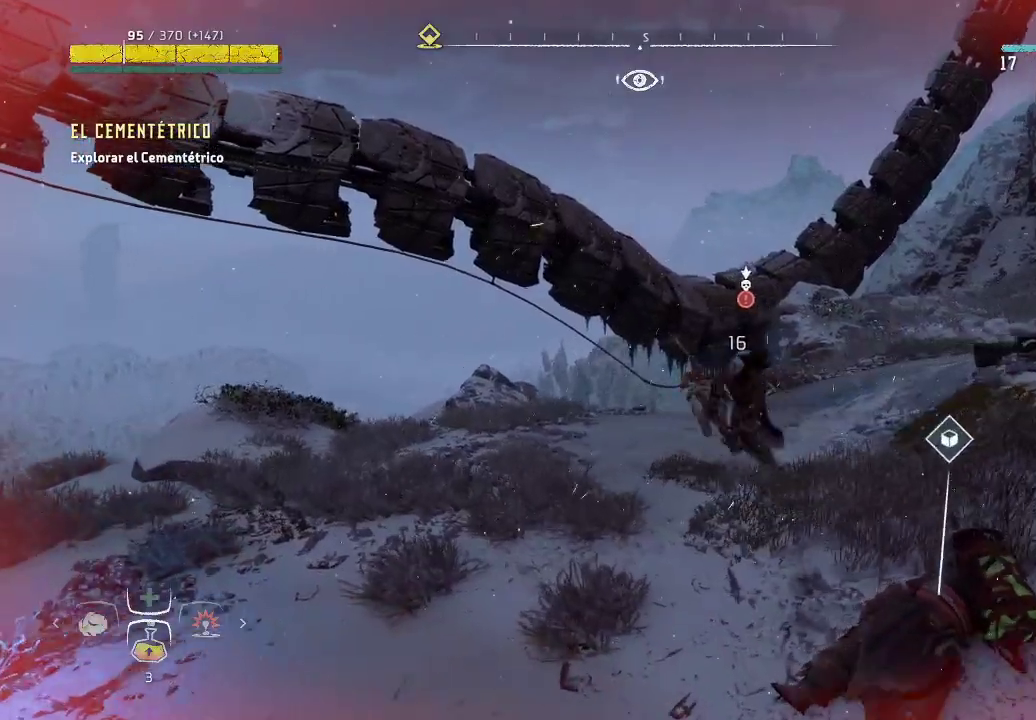
{"buttons": [], "left_stick": "right", "right_stick": "down-right", "events": [[50, "B", "down"], [133, "B", "up"], [317, "right_stick", "down-right"], [383, "left_stick", "right"]]}
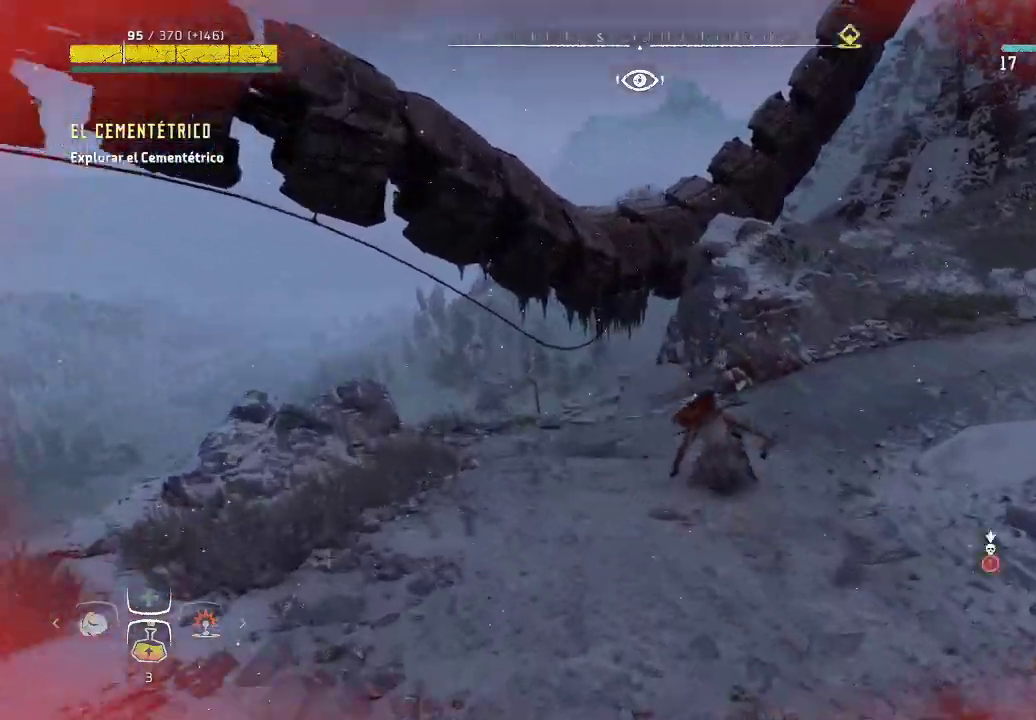
{"buttons": [], "left_stick": "down-right", "right_stick": "right", "events": [[33, "left_stick", "down-right"], [500, "right_stick", "right"]]}
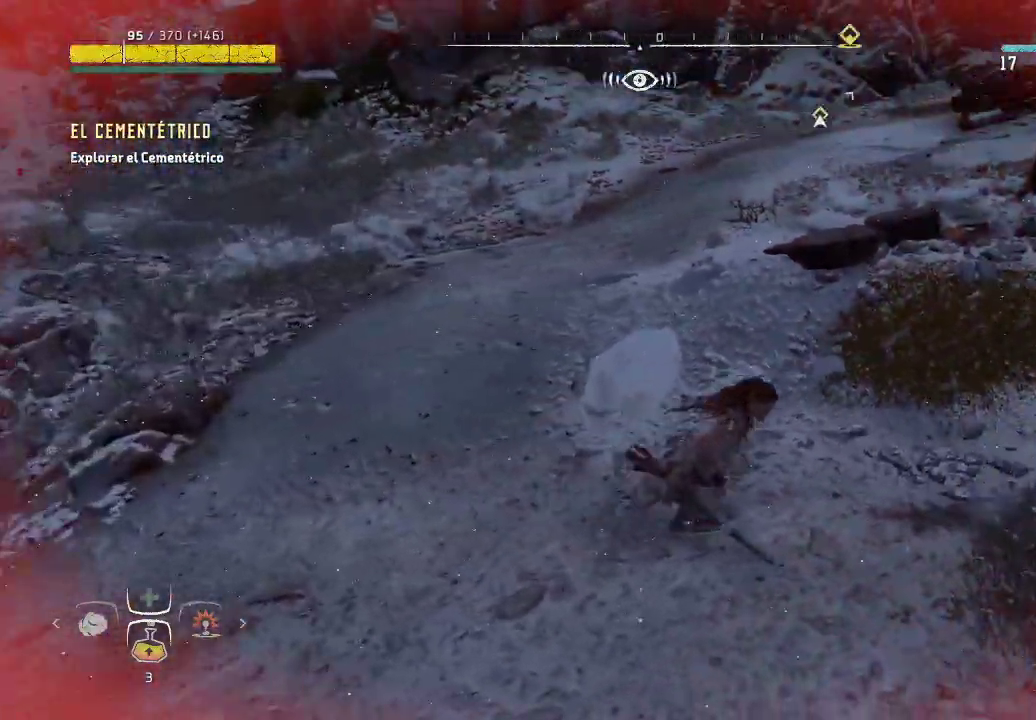
{"buttons": [], "left_stick": "right", "right_stick": "center", "events": [[50, "R1", "down"], [133, "left_stick", "right"], [183, "R1", "up"], [250, "right_stick", "center"], [300, "R1", "down"], [383, "R1", "up"]]}
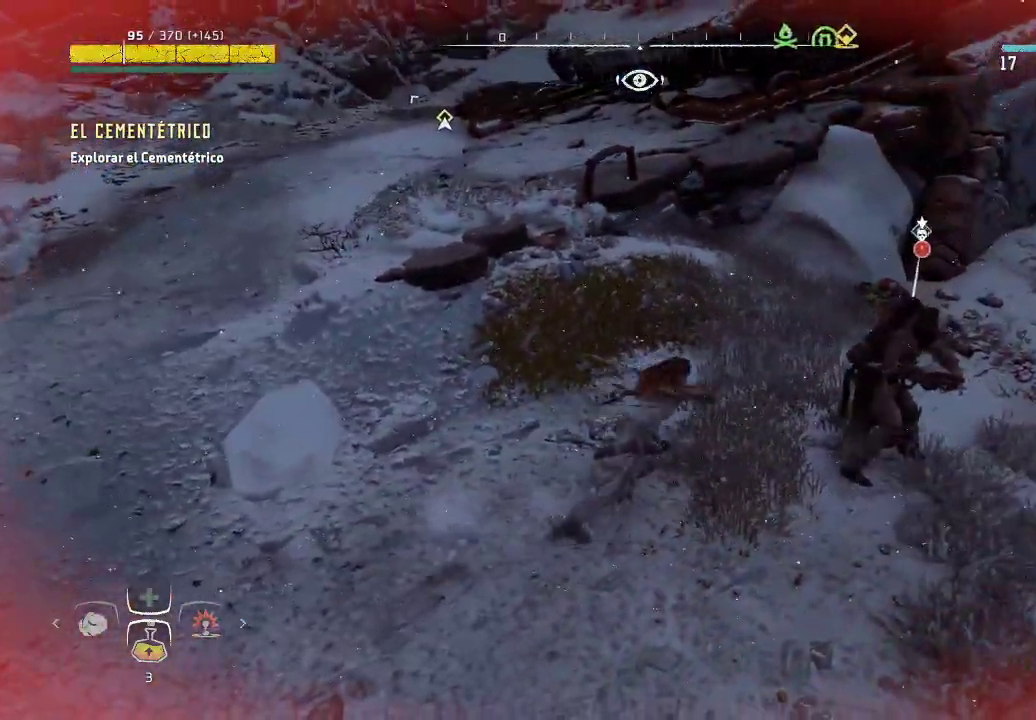
{"buttons": ["R1"], "left_stick": "down-right", "right_stick": "center", "events": [[150, "R1", "down"], [150, "left_stick", "down-right"], [300, "R1", "up"], [400, "R1", "down"]]}
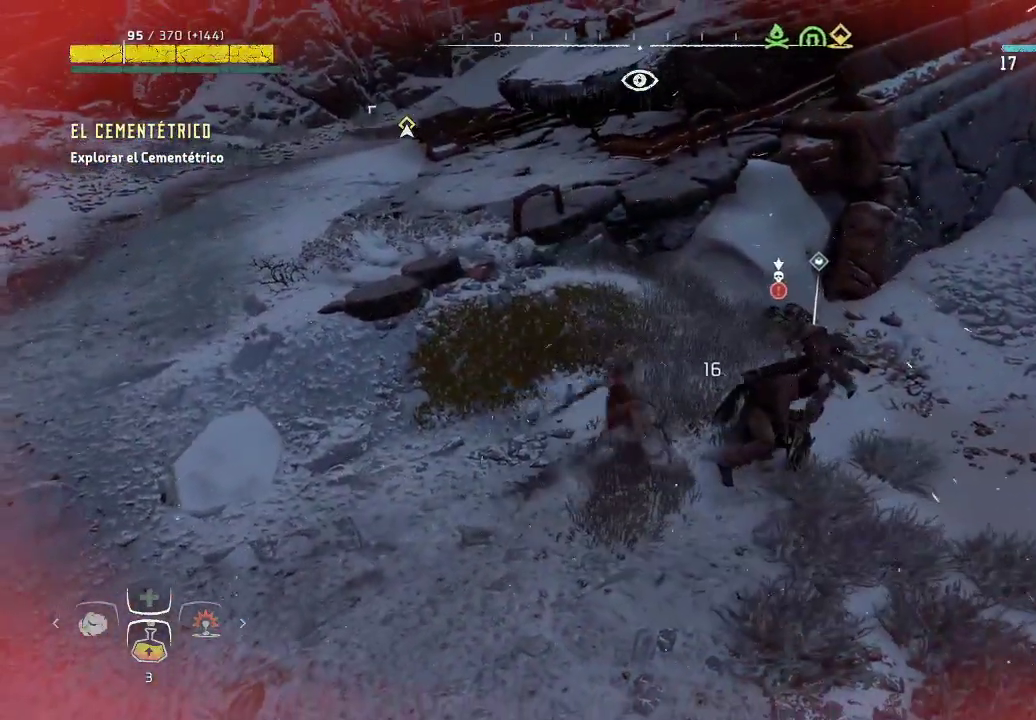
{"buttons": [], "left_stick": "down-right", "right_stick": "center", "events": [[17, "R1", "up"], [100, "R1", "down"], [217, "R1", "up"]]}
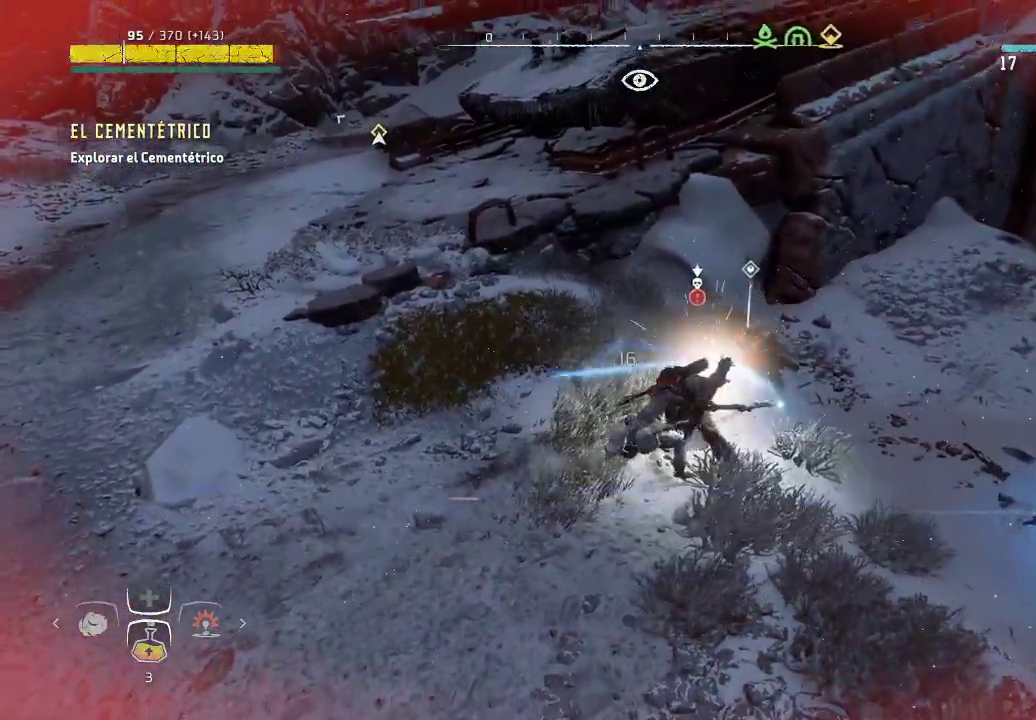
{"buttons": [], "left_stick": "down-left", "right_stick": "center", "events": [[17, "left_stick", "down"], [133, "left_stick", "down-left"], [200, "B", "down"], [333, "B", "up"], [417, "B", "down"], [483, "B", "up"]]}
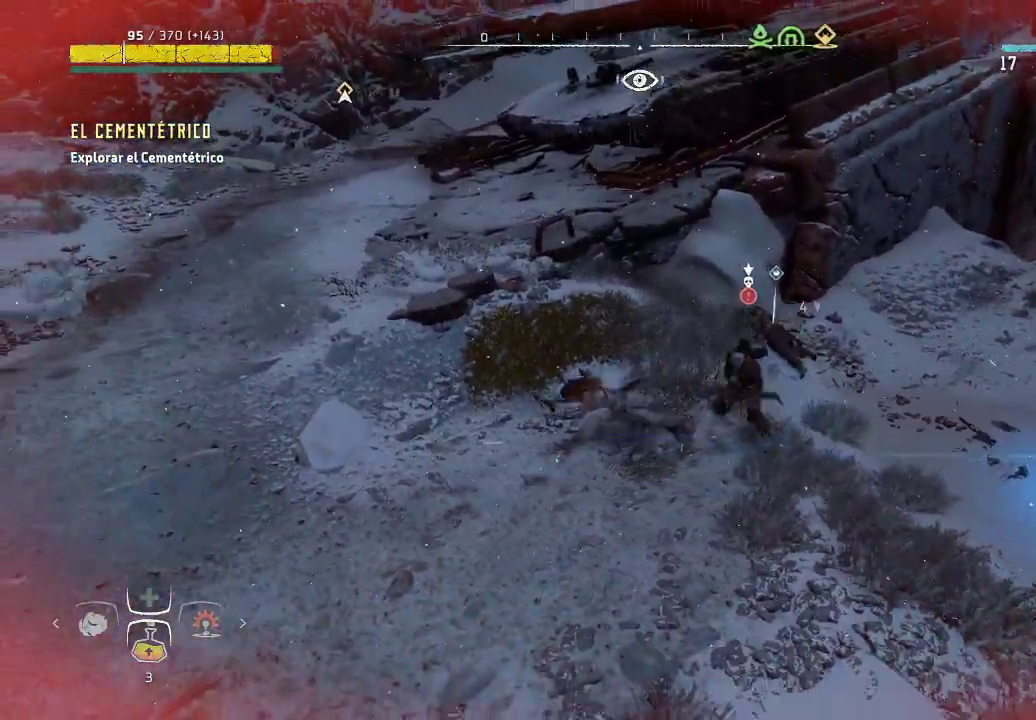
{"buttons": [], "left_stick": "down", "right_stick": "right"}
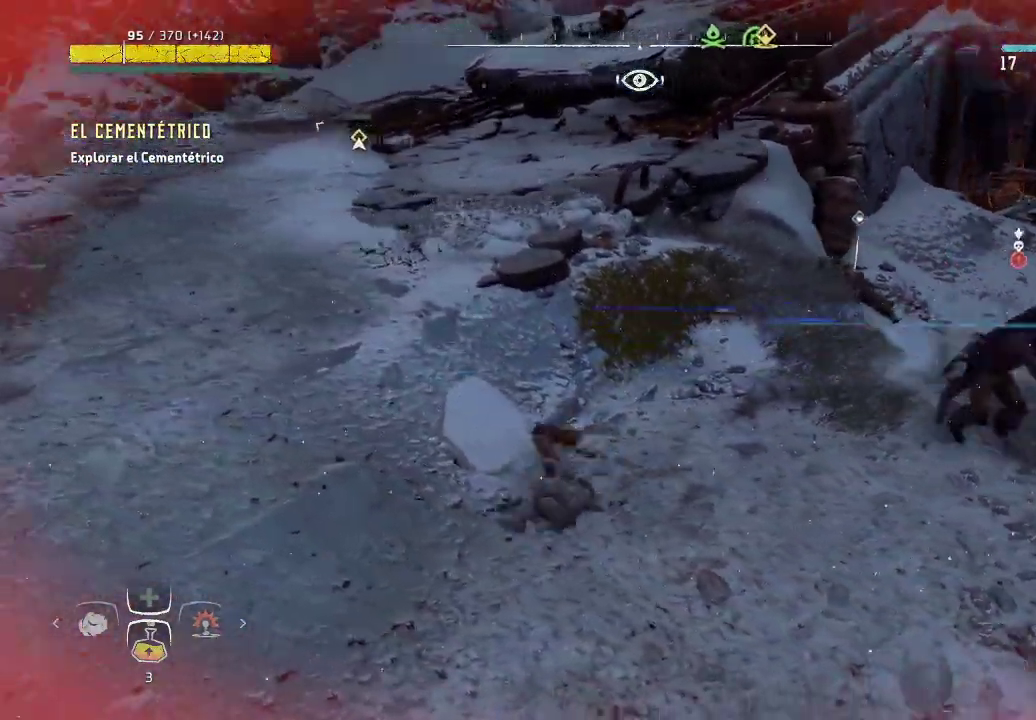
{"buttons": [], "left_stick": "up-right", "right_stick": "center", "events": [[17, "left_stick", "down-right"], [150, "right_stick", "center"], [250, "left_stick", "up-right"], [317, "R1", "down"], [450, "R1", "up"]]}
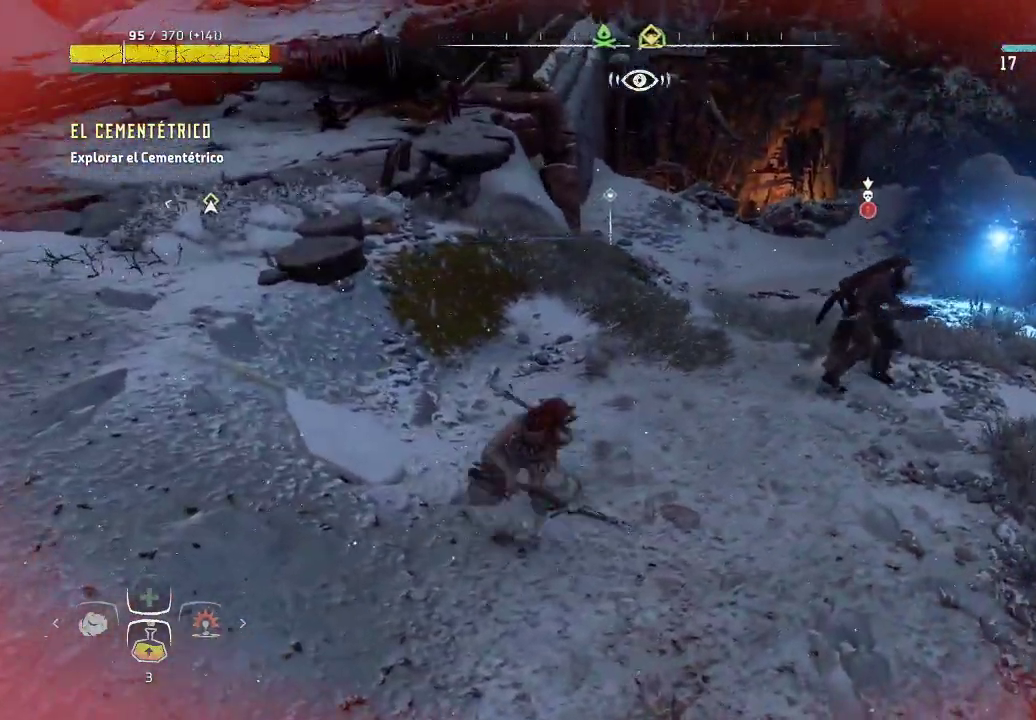
{"buttons": ["R1"], "left_stick": "up-right", "right_stick": "center", "events": [[450, "R1", "down"]]}
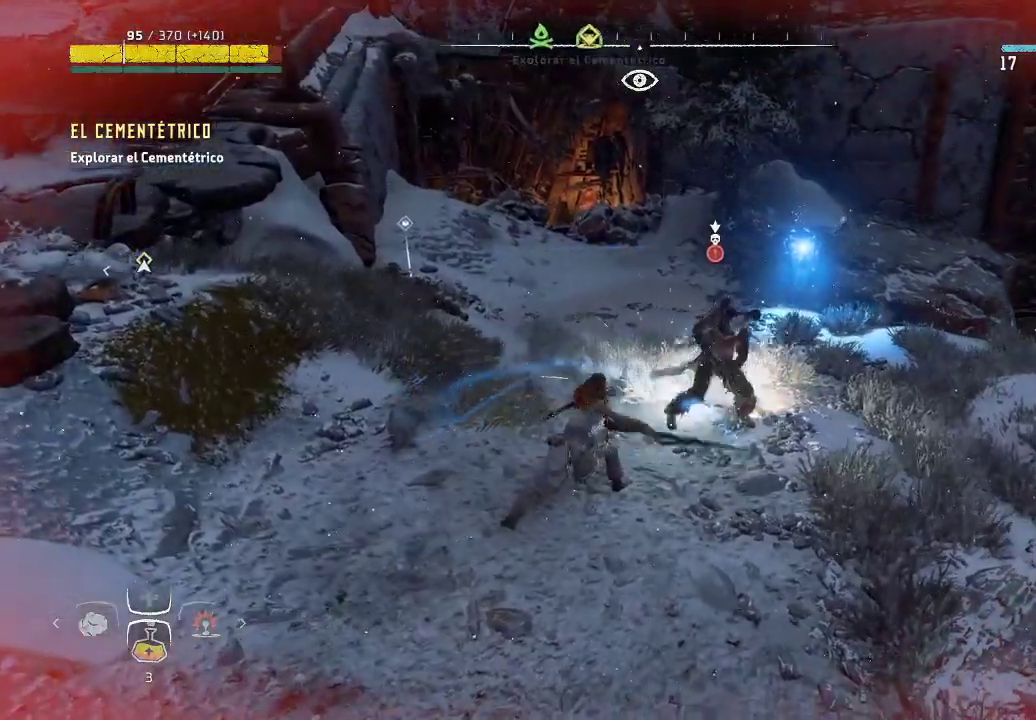
{"buttons": [], "left_stick": "down-right", "right_stick": "center", "events": [[100, "R1", "up"], [117, "left_stick", "right"], [217, "left_stick", "down-right"]]}
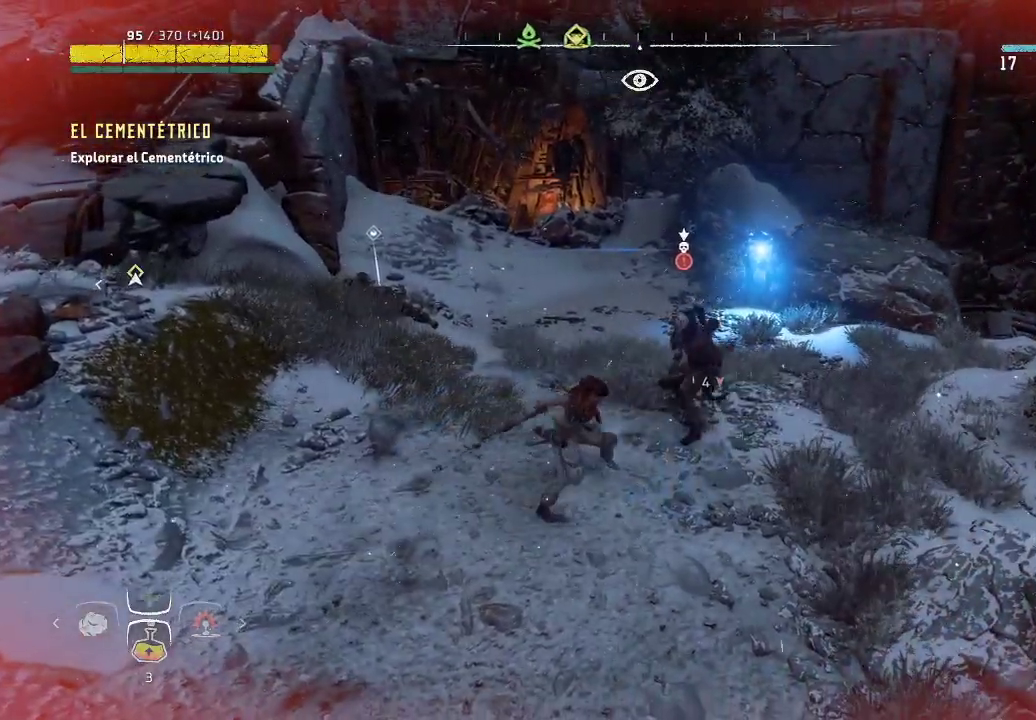
{"buttons": [], "left_stick": "down", "right_stick": "center", "events": [[200, "left_stick", "down"], [350, "B", "down"], [450, "B", "up"]]}
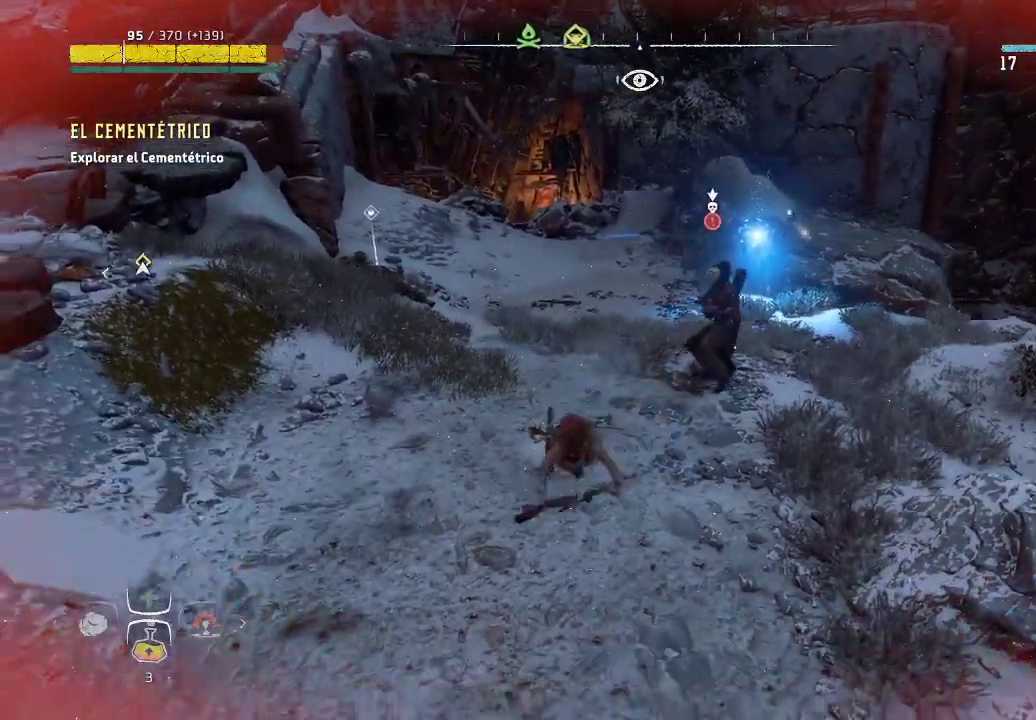
{"buttons": [], "left_stick": "up-right", "right_stick": "center", "events": [[317, "left_stick", "up-right"]]}